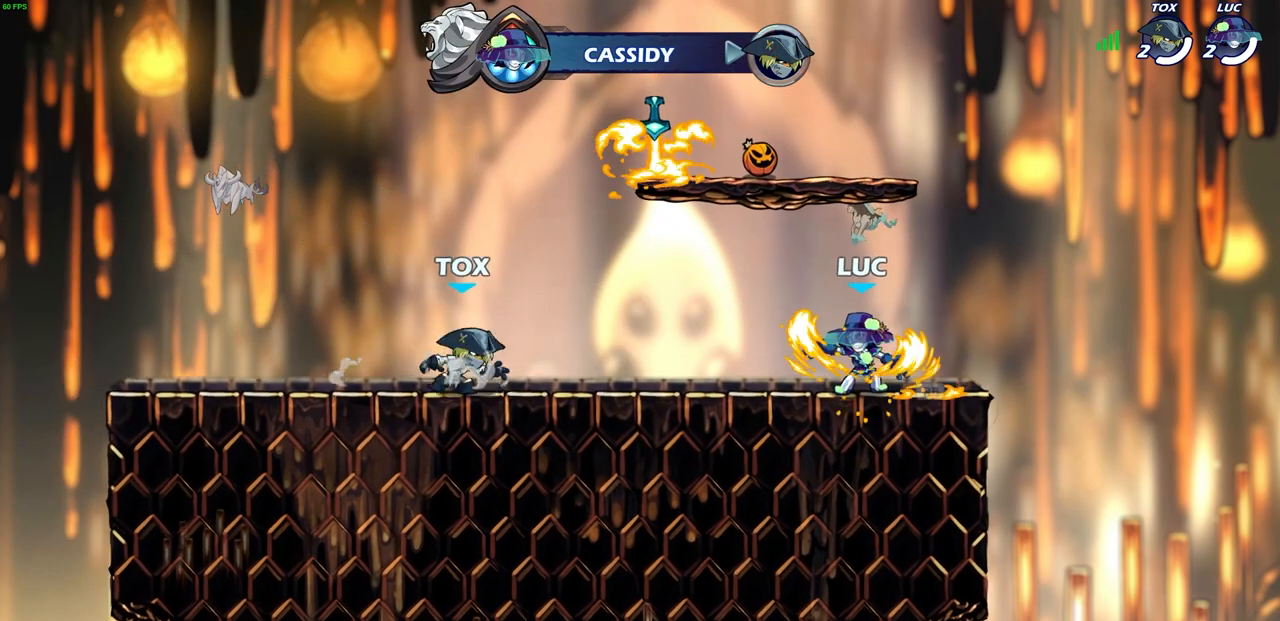
Gameplay with a controller (PlayStation layout); each line is a JSON object with the inputs held at the frame after it. "events" lists button and stick changes between this image and that frame as [ms after this image, input, new state], when the widget could be followed in between. Not read: right_stick.
{"buttons": [], "left_stick": "center", "events": [[17, "left_stick", "up-left"], [167, "R2", "down"], [217, "CIRCLE", "down"], [217, "left_stick", "center"], [267, "CIRCLE", "up"], [267, "R2", "up"]]}
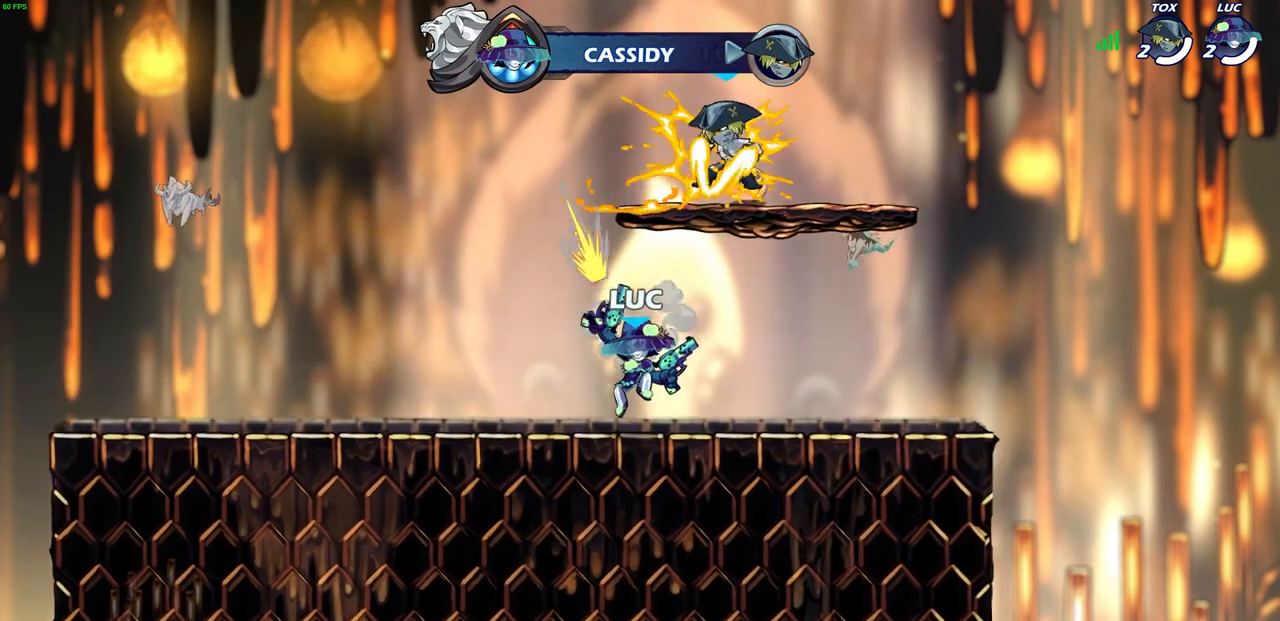
{"buttons": [], "left_stick": "center", "events": []}
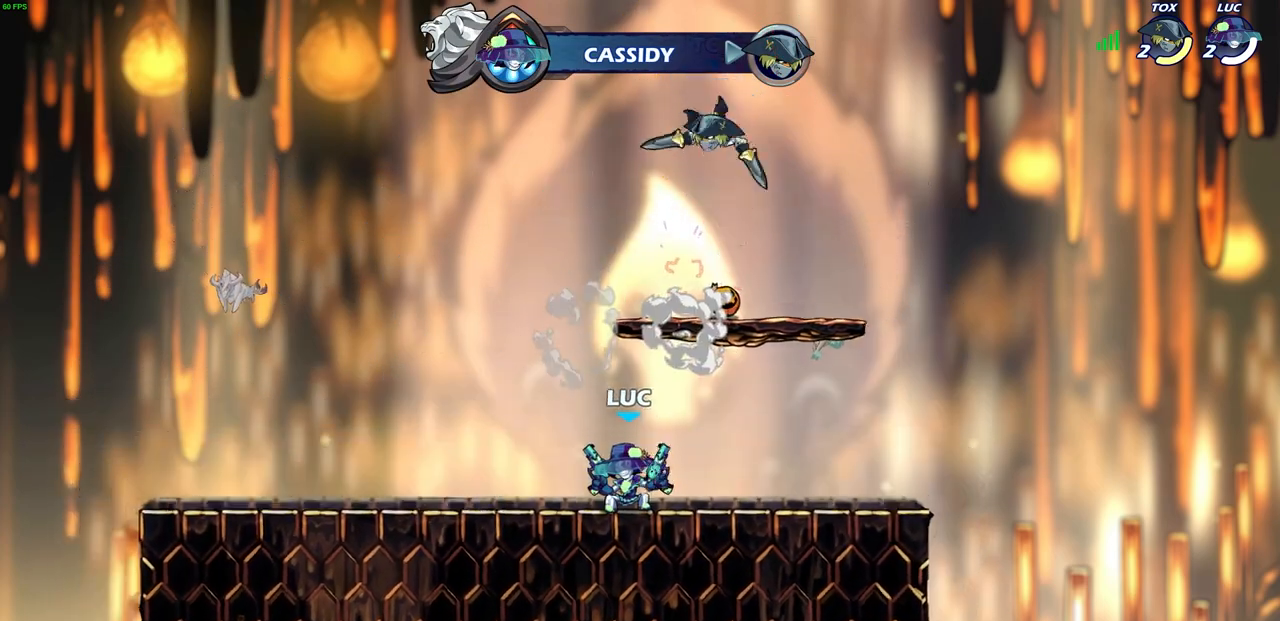
{"buttons": [], "left_stick": "center", "events": [[333, "CROSS", "down"], [367, "SQUARE", "down"], [417, "CROSS", "up"], [433, "SQUARE", "up"]]}
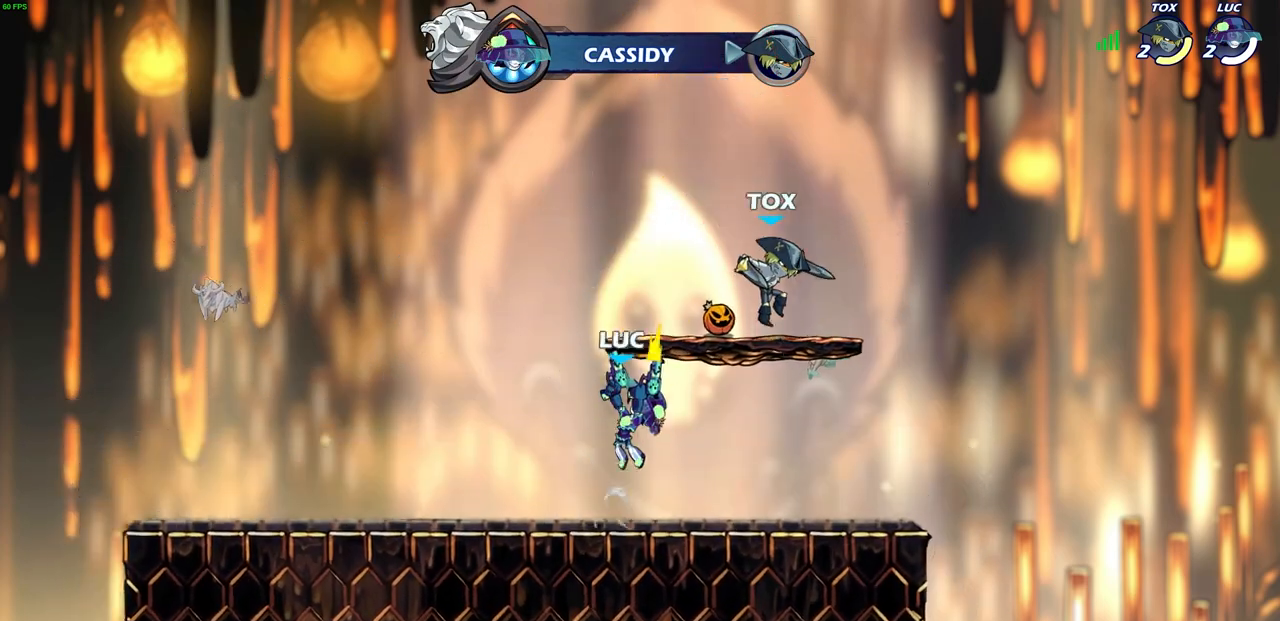
{"buttons": ["CROSS"], "left_stick": "up-right", "events": [[33, "left_stick", "right"], [150, "left_stick", "center"], [317, "left_stick", "right"], [450, "left_stick", "up-right"], [467, "CROSS", "down"]]}
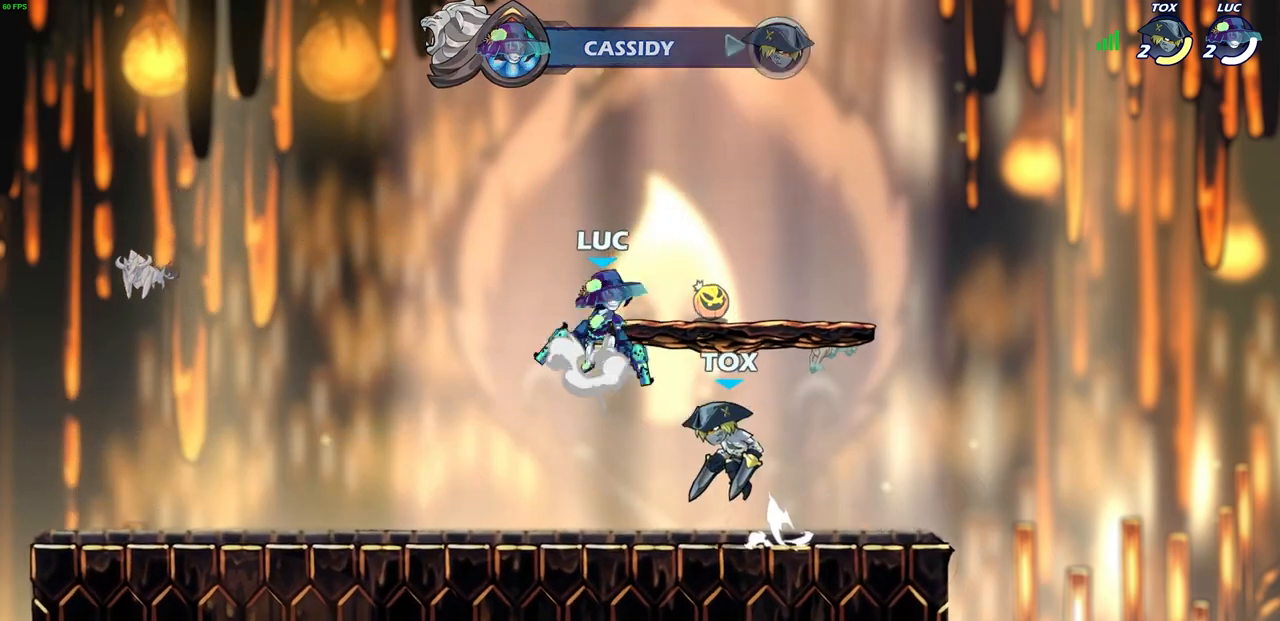
{"buttons": [], "left_stick": "down-left", "events": [[117, "CROSS", "up"], [200, "left_stick", "down-right"], [317, "left_stick", "down-left"]]}
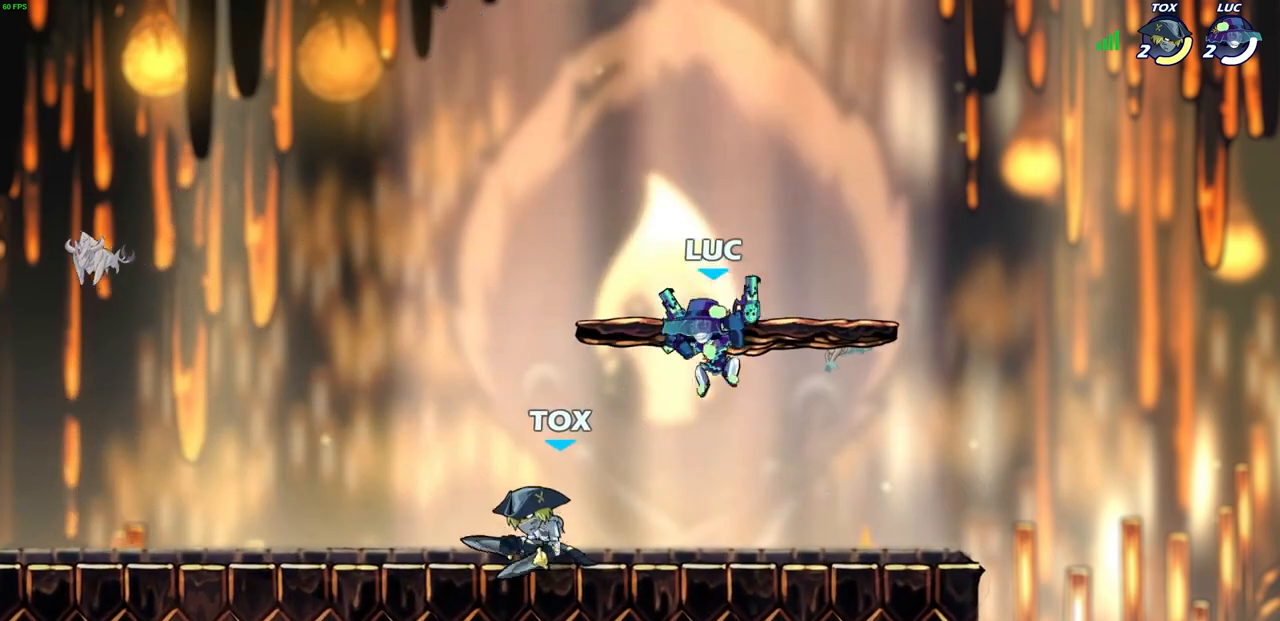
{"buttons": [], "left_stick": "center", "events": [[33, "R2", "down"], [33, "SQUARE", "down"], [117, "left_stick", "center"], [133, "SQUARE", "up"], [150, "R2", "up"]]}
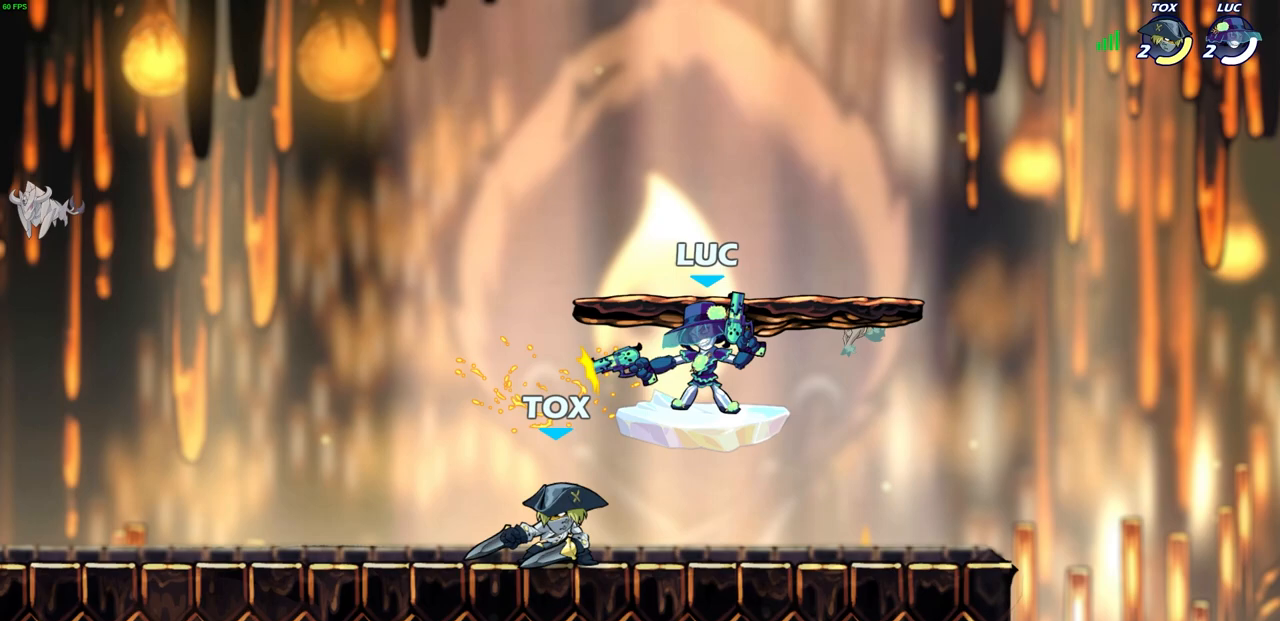
{"buttons": [], "left_stick": "up-right", "events": [[133, "left_stick", "up-right"], [217, "CROSS", "down"], [483, "CROSS", "up"]]}
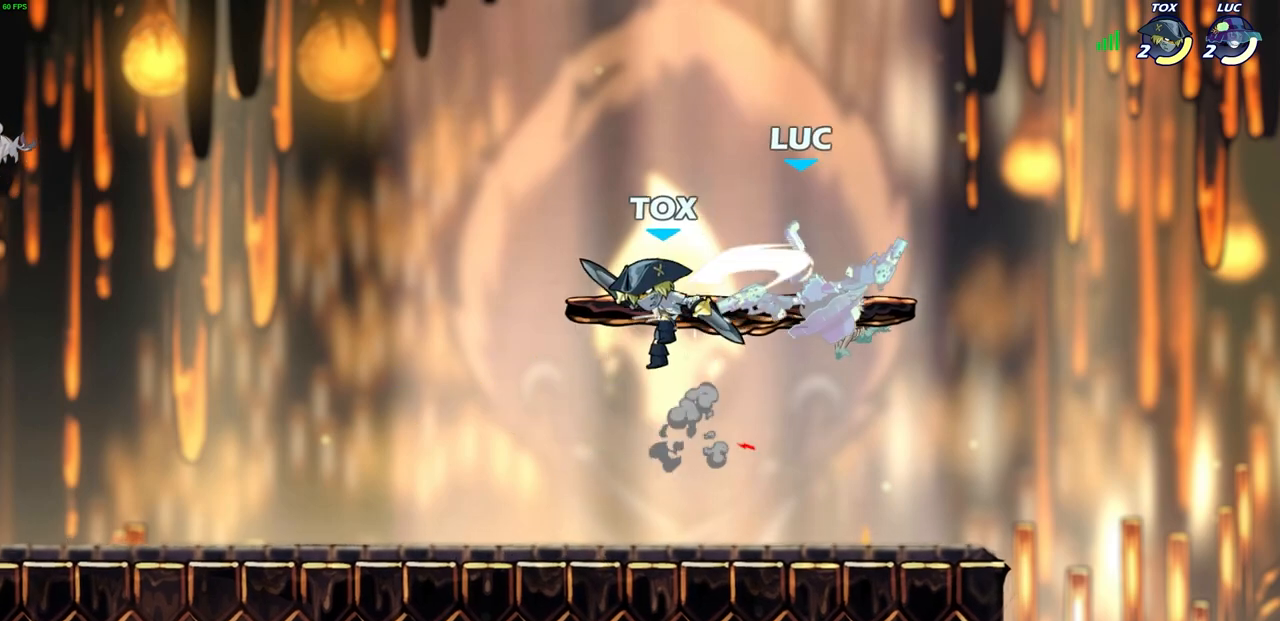
{"buttons": [], "left_stick": "center", "events": [[150, "left_stick", "center"], [217, "left_stick", "up-left"], [250, "SQUARE", "down"], [283, "left_stick", "center"], [317, "SQUARE", "up"]]}
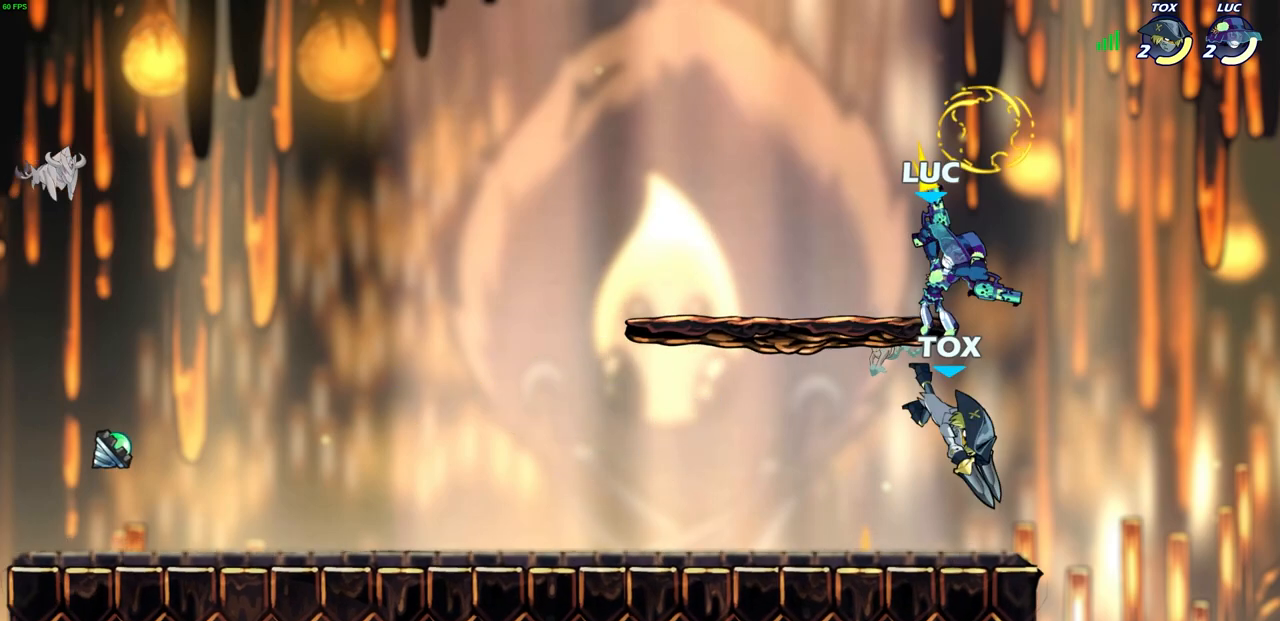
{"buttons": ["CROSS"], "left_stick": "right", "events": [[317, "left_stick", "right"], [450, "CROSS", "down"]]}
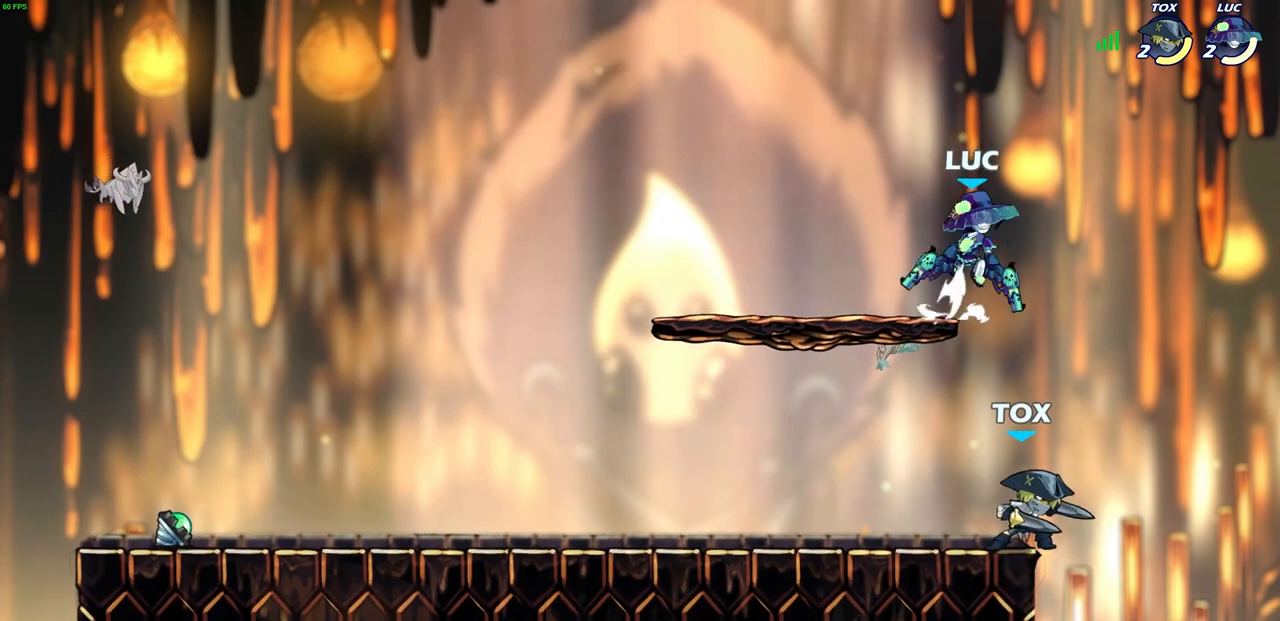
{"buttons": [], "left_stick": "down-left", "events": [[83, "CROSS", "up"], [83, "left_stick", "up-left"], [250, "left_stick", "down-left"]]}
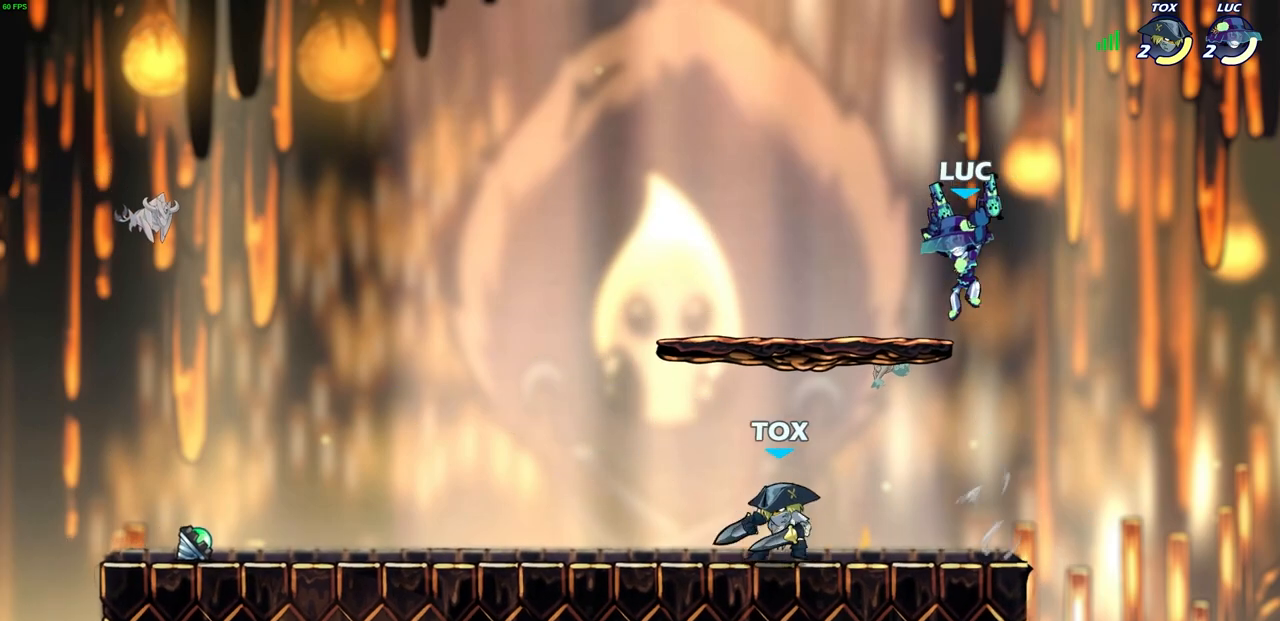
{"buttons": [], "left_stick": "right", "events": [[233, "left_stick", "down-right"], [367, "left_stick", "right"]]}
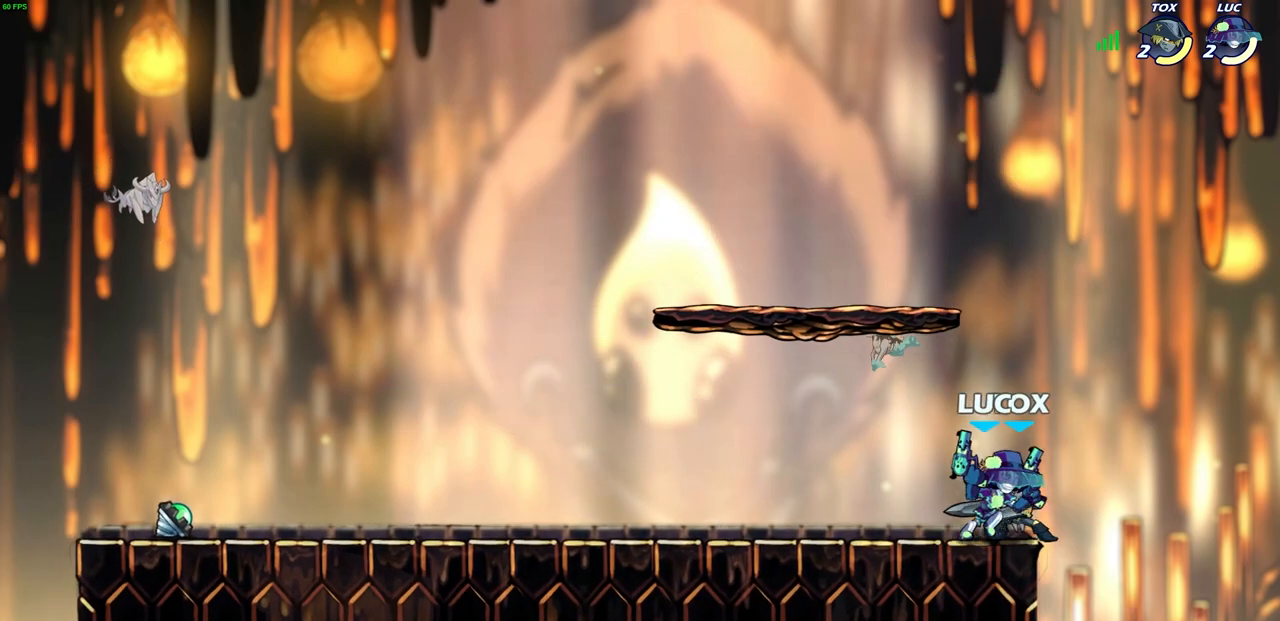
{"buttons": [], "left_stick": "center", "events": [[83, "left_stick", "down-left"], [167, "SQUARE", "down"], [267, "SQUARE", "up"], [283, "left_stick", "center"]]}
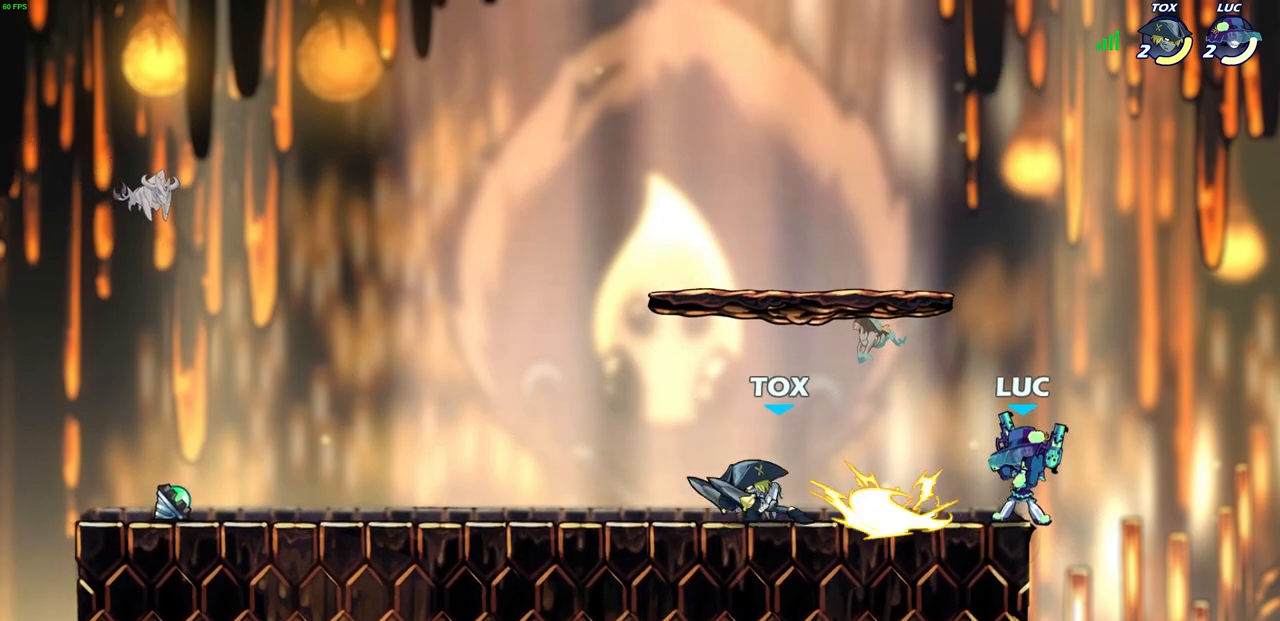
{"buttons": [], "left_stick": "center", "events": [[317, "left_stick", "left"], [350, "SQUARE", "down"], [433, "SQUARE", "up"], [450, "left_stick", "center"]]}
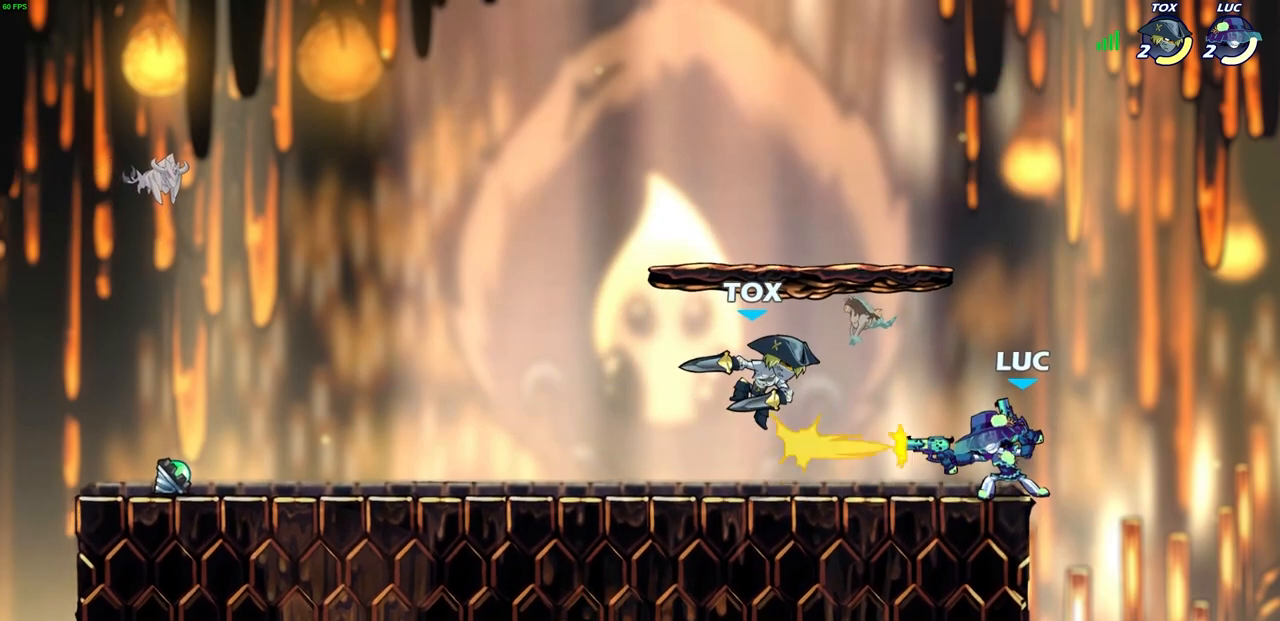
{"buttons": [], "left_stick": "left", "events": [[333, "left_stick", "left"]]}
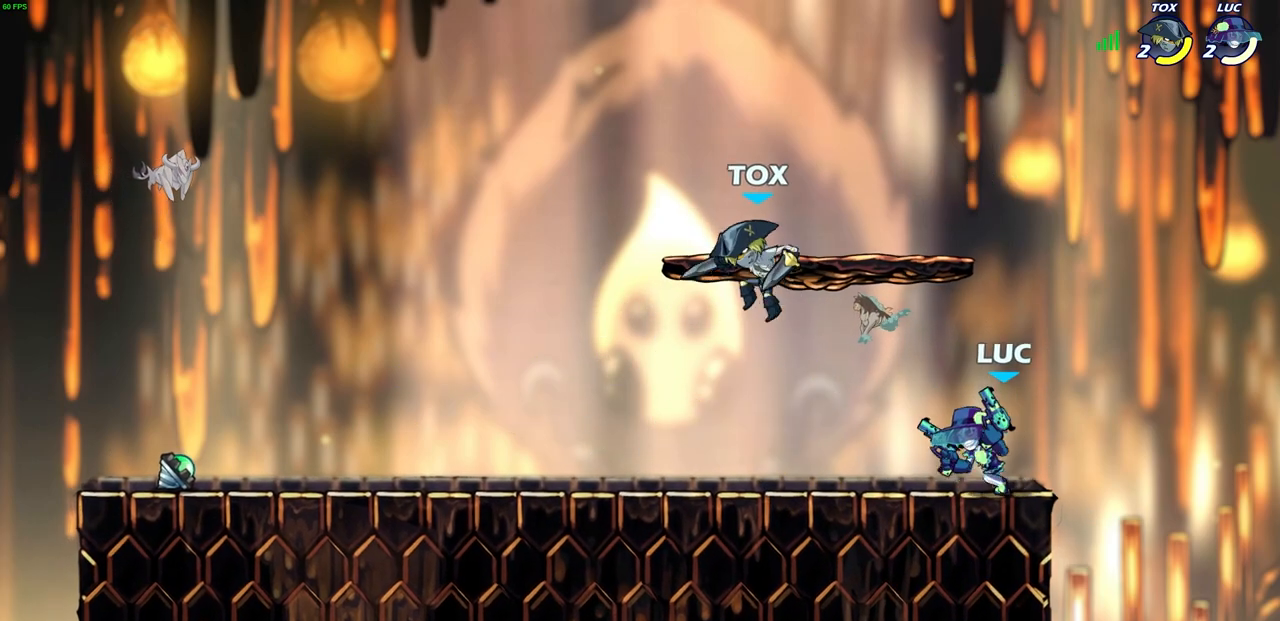
{"buttons": [], "left_stick": "center", "events": [[317, "R2", "down"], [333, "CIRCLE", "down"], [383, "left_stick", "down"], [400, "R2", "up"], [417, "CIRCLE", "up"], [433, "left_stick", "center"]]}
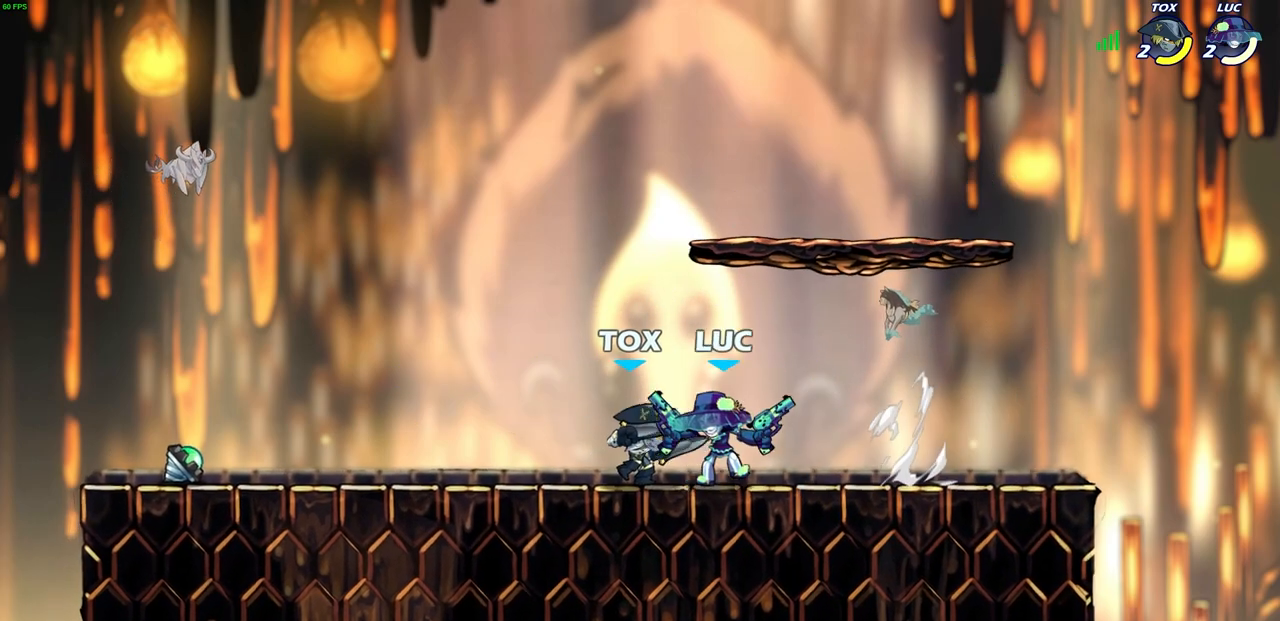
{"buttons": [], "left_stick": "center", "events": []}
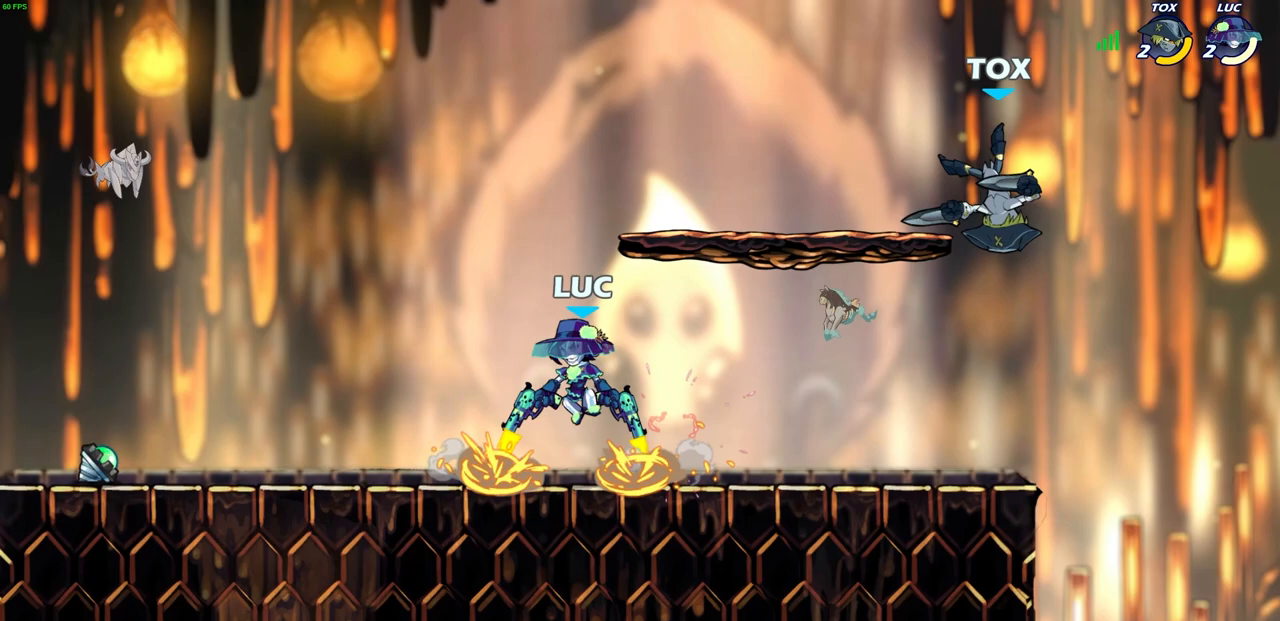
{"buttons": [], "left_stick": "left", "events": [[300, "left_stick", "right"], [500, "left_stick", "left"]]}
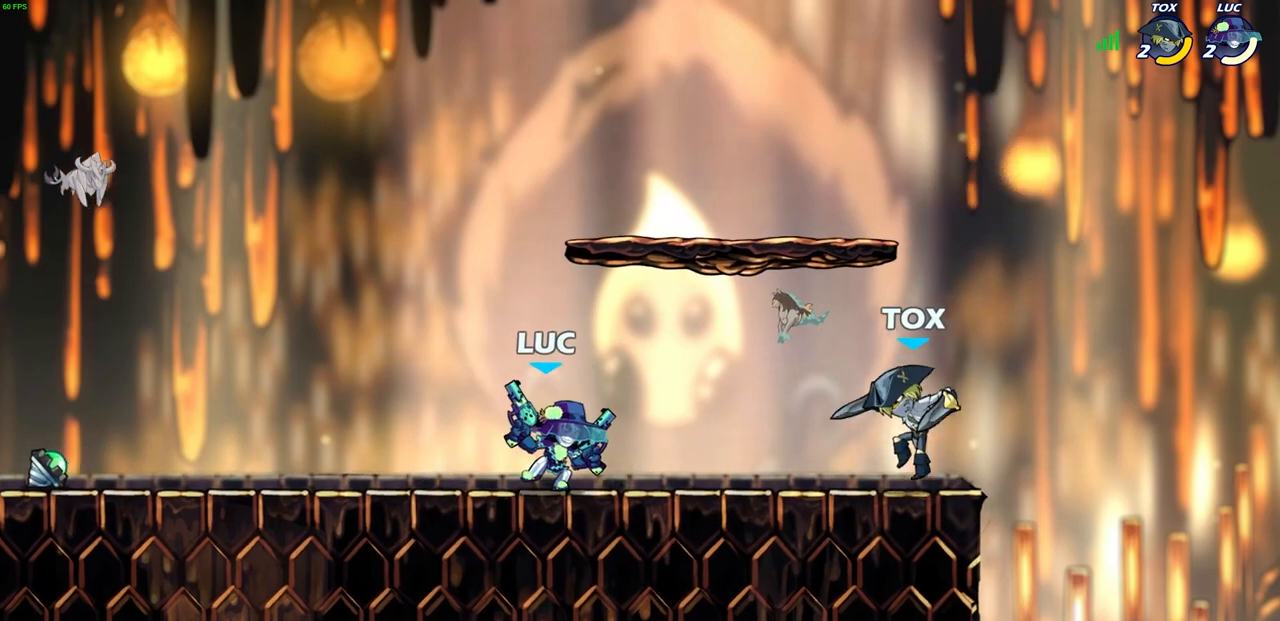
{"buttons": [], "left_stick": "up-left", "events": [[67, "left_stick", "center"], [117, "left_stick", "left"], [233, "R2", "down"], [283, "left_stick", "up-left"], [433, "R2", "up"]]}
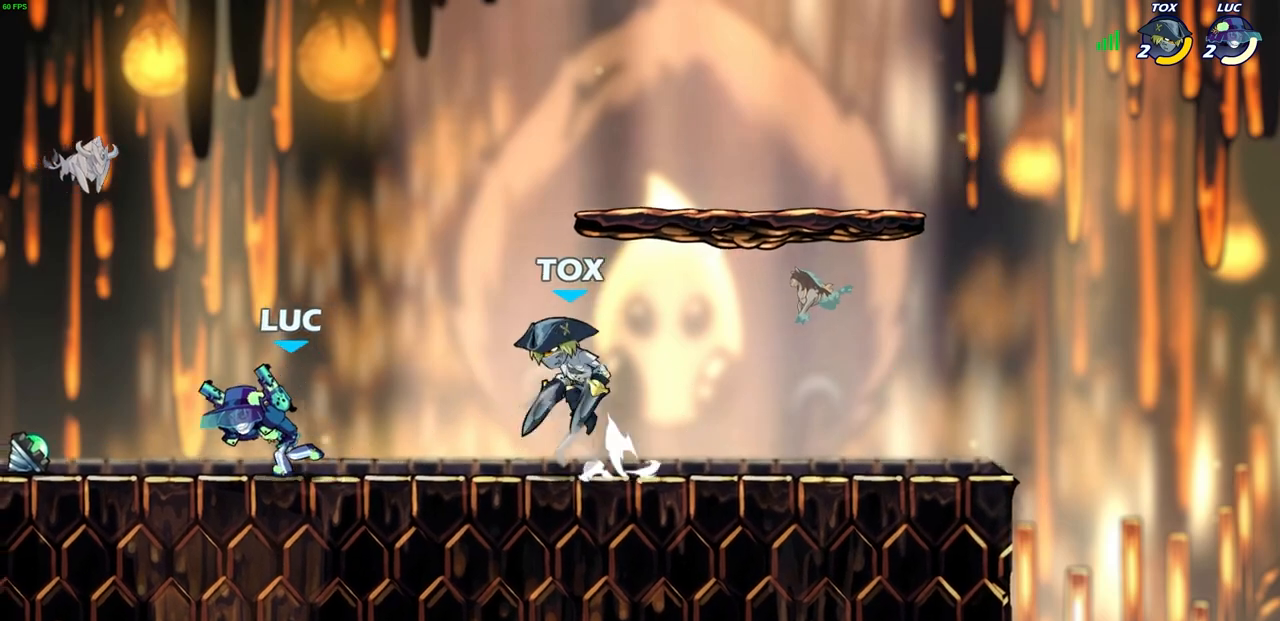
{"buttons": [], "left_stick": "center", "events": [[167, "left_stick", "right"], [317, "left_stick", "center"]]}
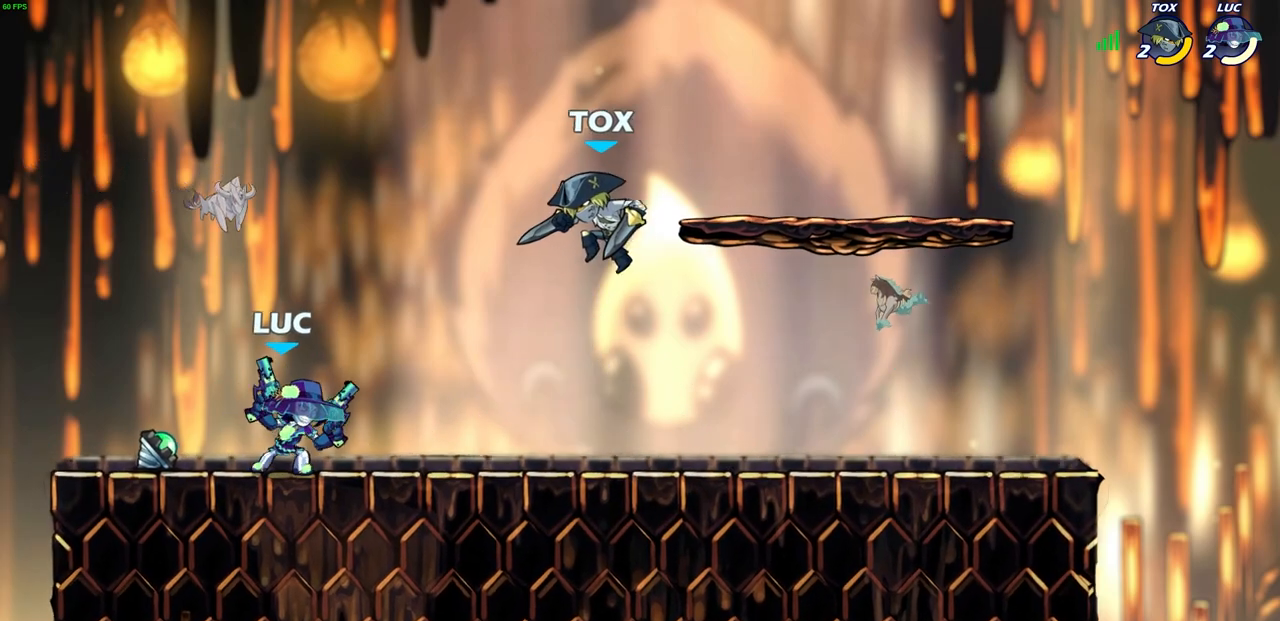
{"buttons": [], "left_stick": "right", "events": [[233, "left_stick", "left"], [300, "R2", "down"], [450, "R2", "up"], [467, "left_stick", "right"]]}
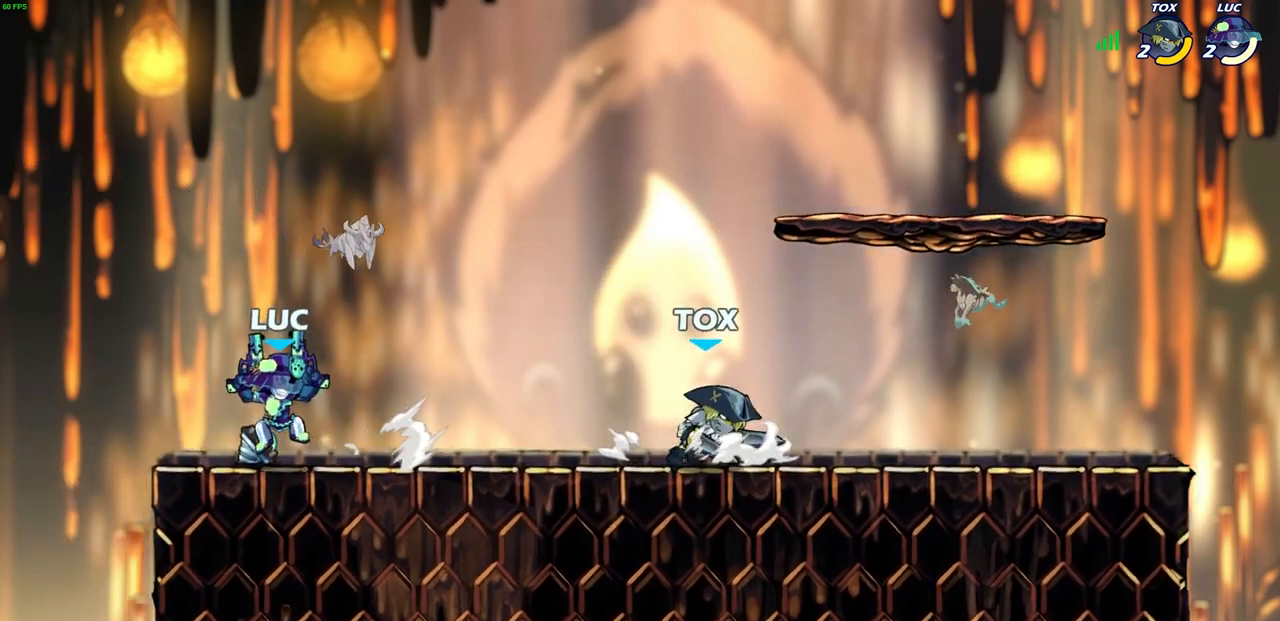
{"buttons": [], "left_stick": "down", "events": [[33, "R2", "down"], [183, "R2", "up"], [367, "CROSS", "down"], [400, "left_stick", "down"], [417, "SQUARE", "down"], [450, "CROSS", "up"], [467, "SQUARE", "up"]]}
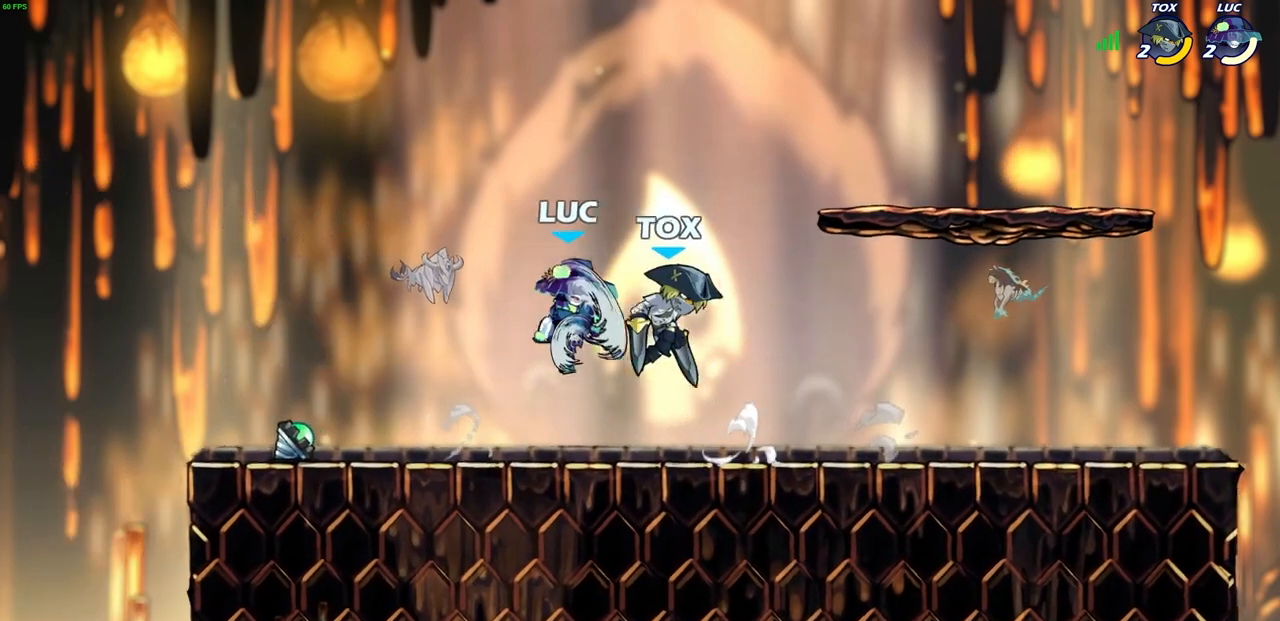
{"buttons": [], "left_stick": "up-left", "events": [[17, "left_stick", "center"], [383, "left_stick", "up-left"]]}
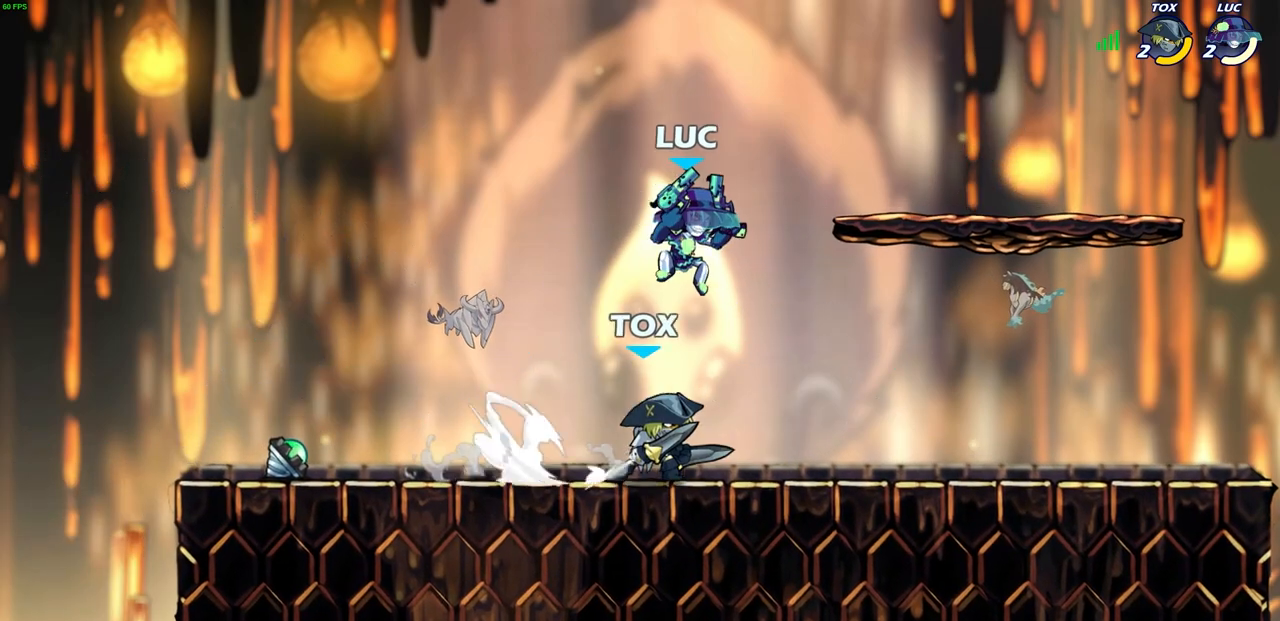
{"buttons": [], "left_stick": "down-left", "events": [[50, "CROSS", "down"], [133, "R2", "down"], [183, "CROSS", "up"], [233, "R2", "up"], [250, "left_stick", "down-left"], [350, "left_stick", "down-right"], [500, "left_stick", "down-left"]]}
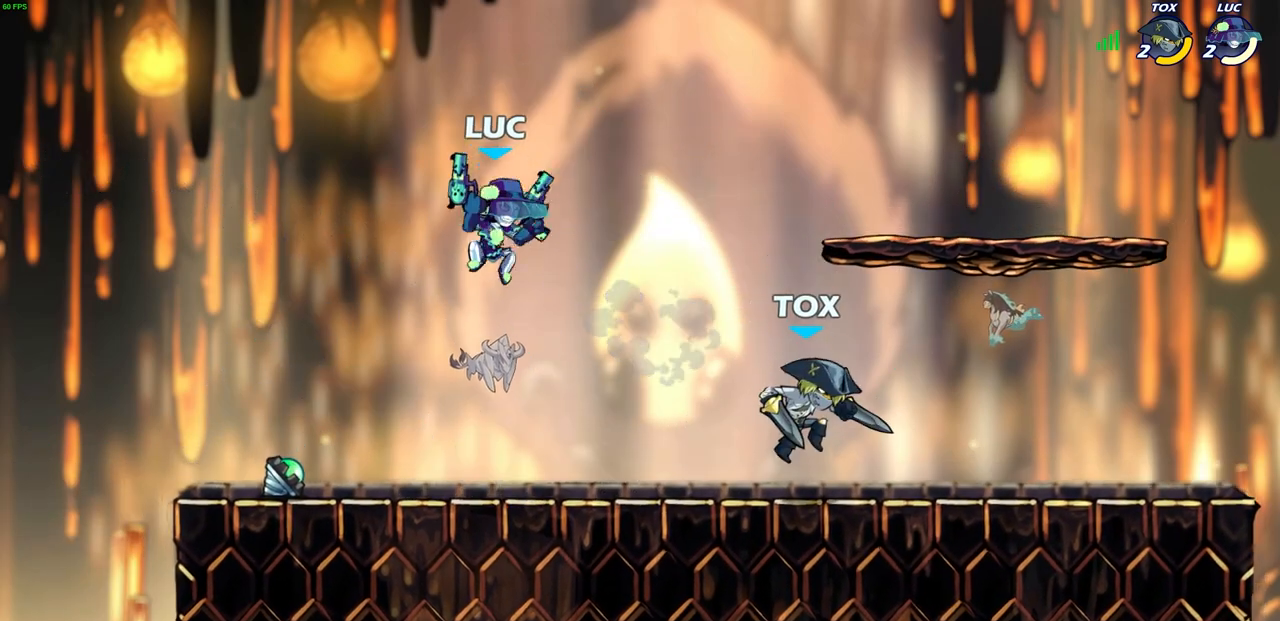
{"buttons": ["R2"], "left_stick": "right", "events": [[217, "left_stick", "up-left"], [300, "left_stick", "up-right"], [350, "left_stick", "right"], [433, "R2", "down"]]}
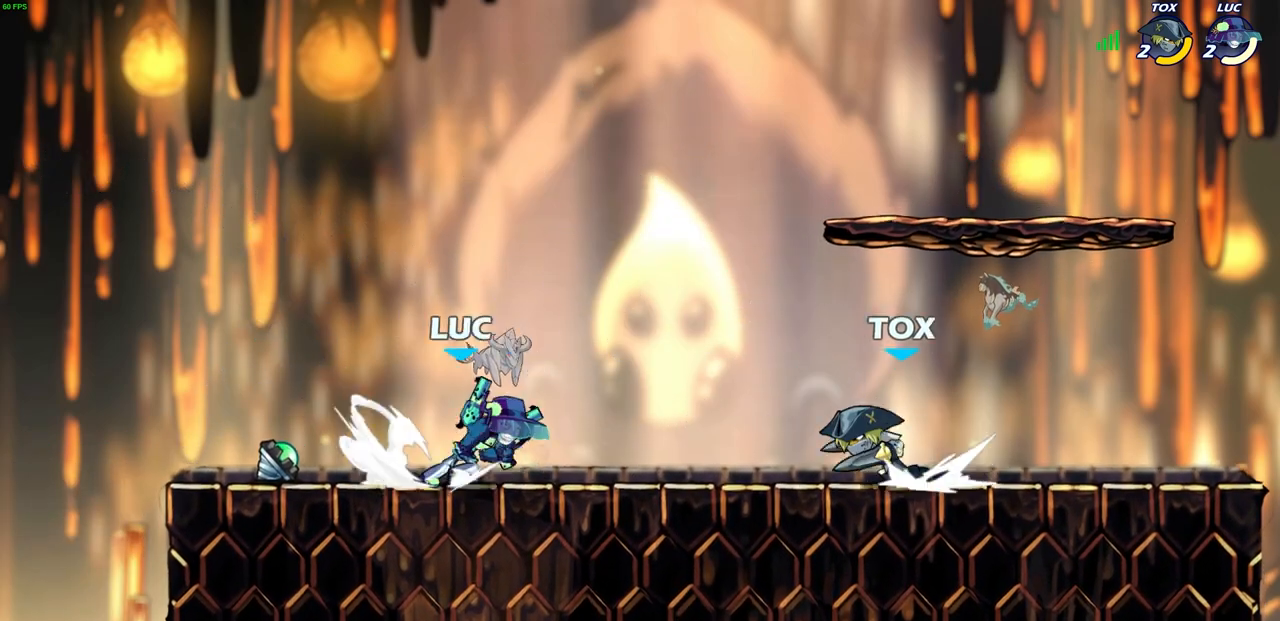
{"buttons": [], "left_stick": "center", "events": [[17, "SQUARE", "down"], [83, "R2", "up"], [100, "SQUARE", "up"], [150, "left_stick", "center"]]}
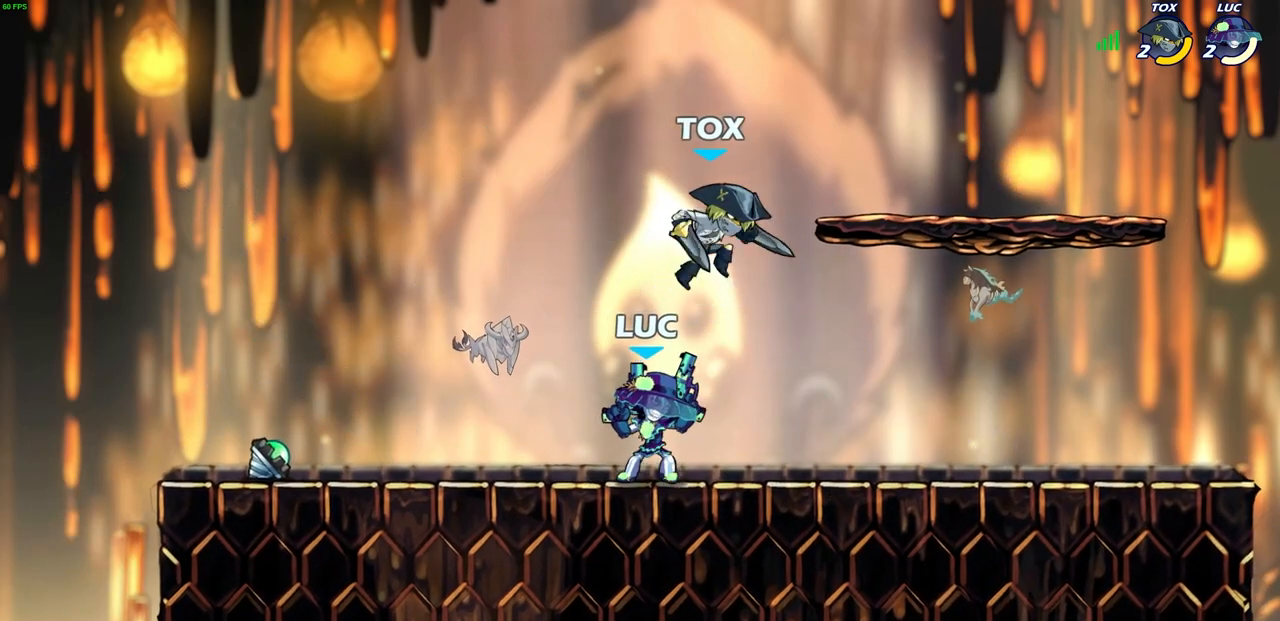
{"buttons": [], "left_stick": "down-left", "events": [[133, "R2", "down"], [450, "R2", "up"], [467, "left_stick", "down-left"]]}
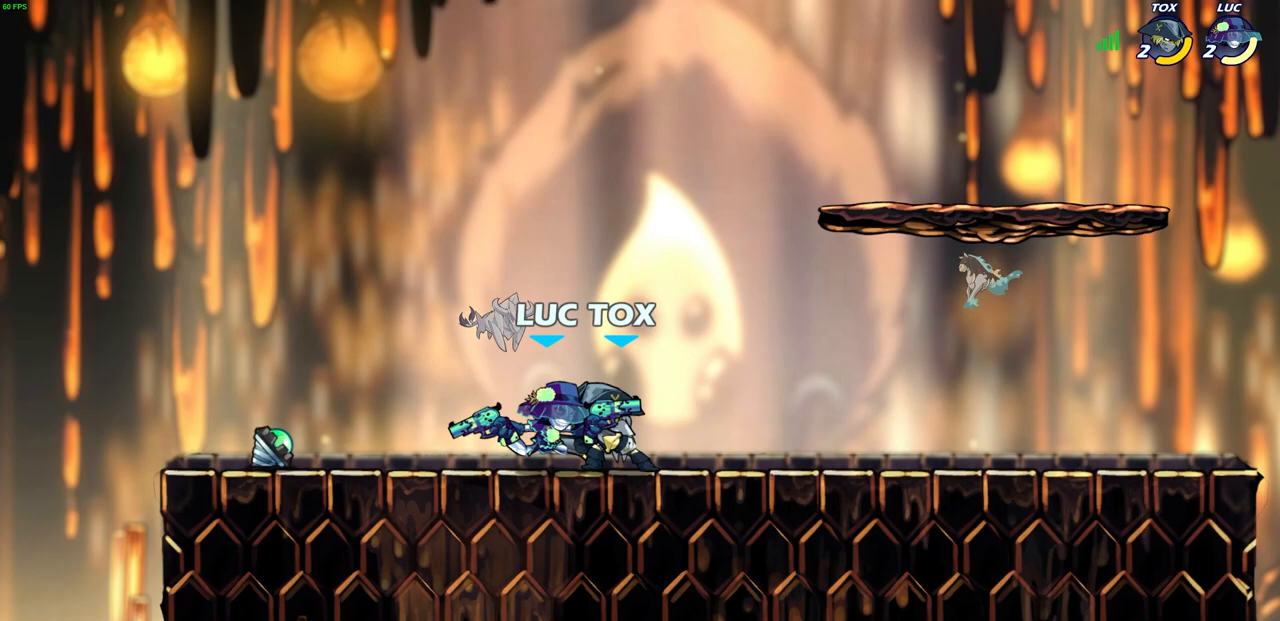
{"buttons": [], "left_stick": "down-left", "events": [[17, "R2", "down"], [67, "left_stick", "down"], [300, "left_stick", "down-left"], [350, "R2", "up"], [417, "SQUARE", "down"], [500, "SQUARE", "up"]]}
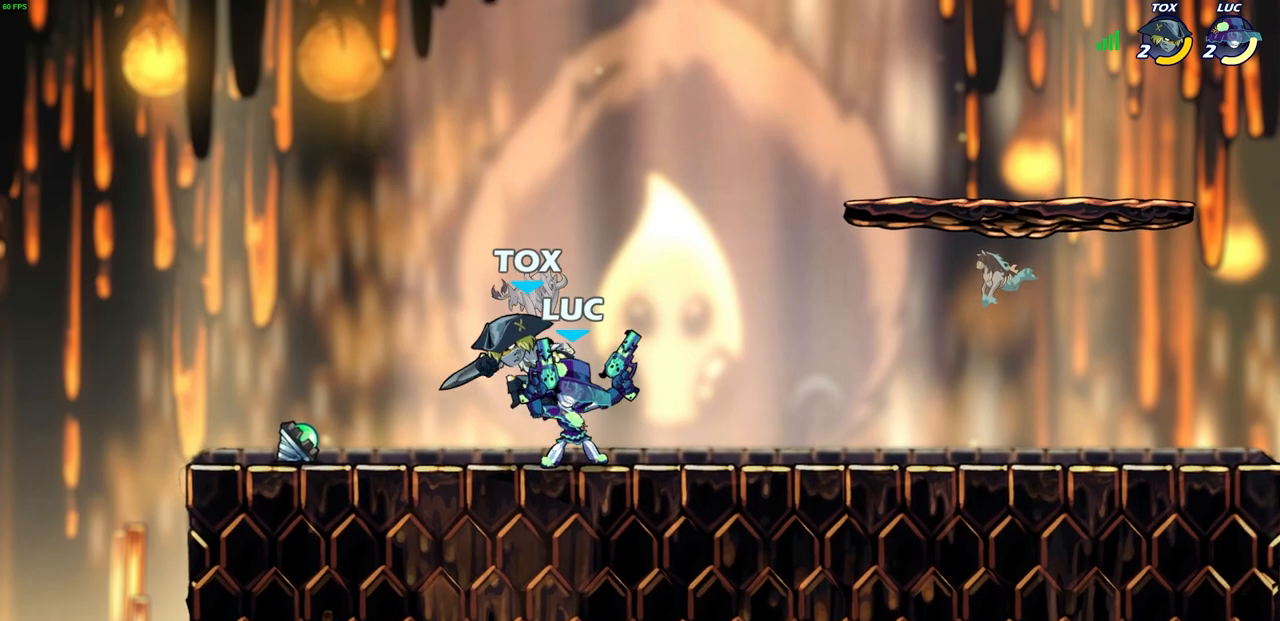
{"buttons": [], "left_stick": "center", "events": [[50, "left_stick", "center"]]}
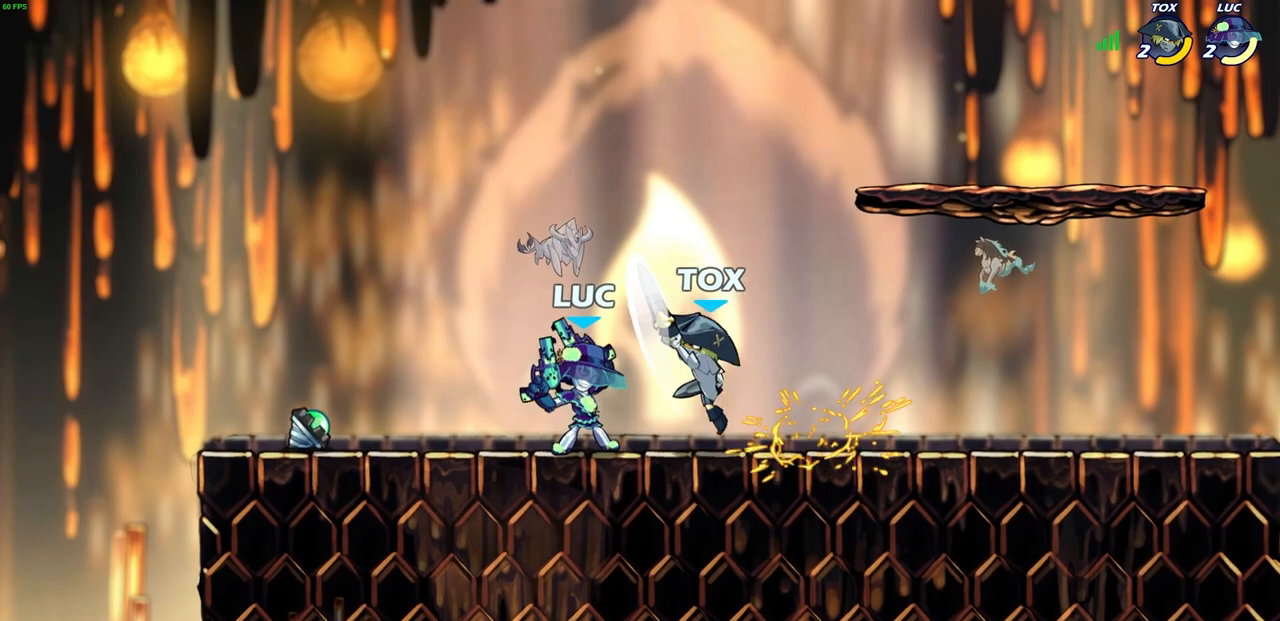
{"buttons": [], "left_stick": "center", "events": [[67, "CROSS", "down"], [100, "SQUARE", "down"], [100, "left_stick", "down"], [150, "CROSS", "up"], [183, "SQUARE", "up"], [267, "left_stick", "center"]]}
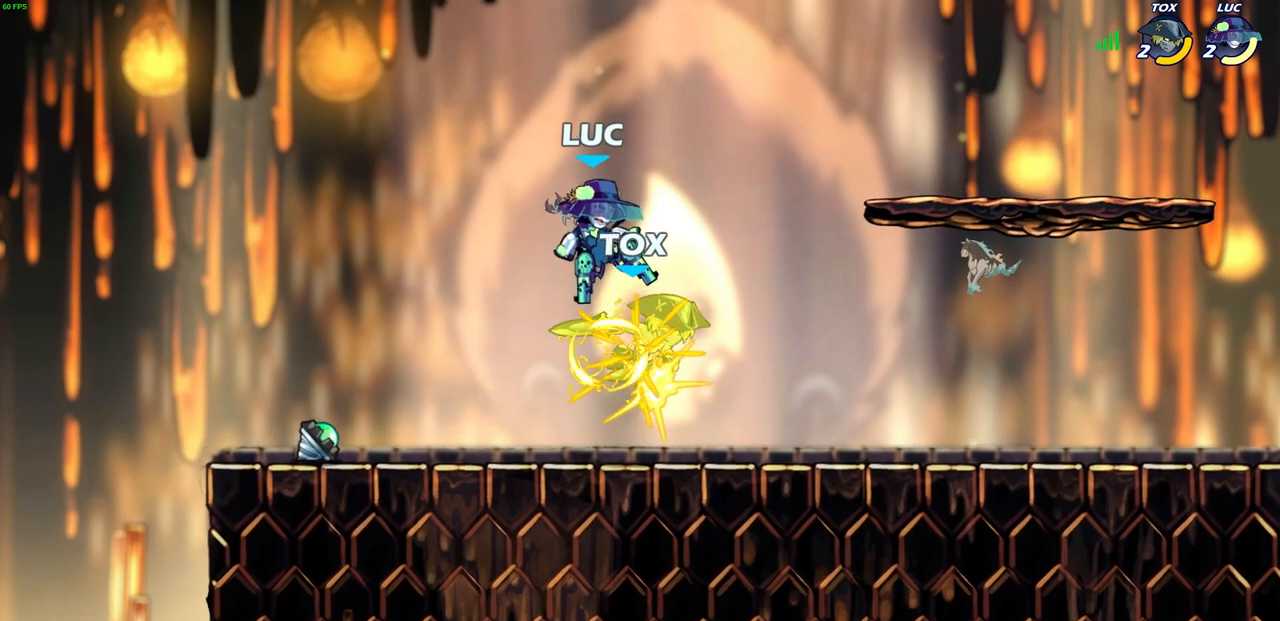
{"buttons": [], "left_stick": "right", "events": [[467, "left_stick", "right"]]}